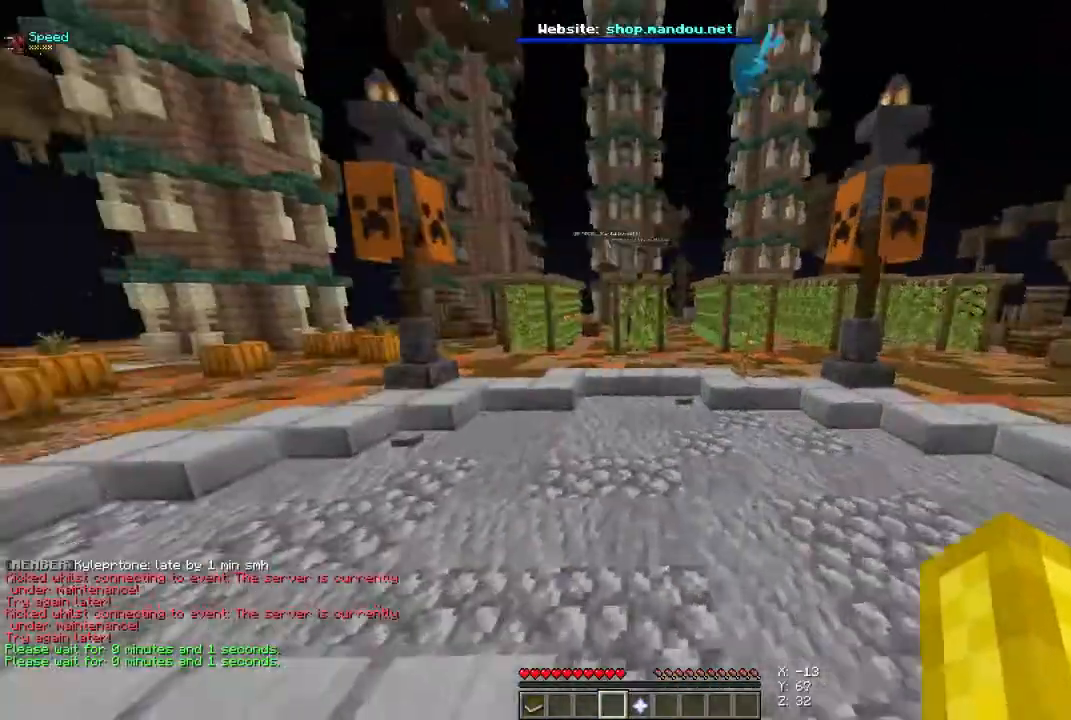
Gameplay with keyboard and mouse; each line is a JSON object with the keys and mouse buttons held at the frame after it. "events" lists presses ("down") and releases ("up") of "a", "d", "s", "space", "w", "mouse_left" and "mouse_right" between this image and that frame as [ms after this image, input, new state], when the widget could be followed in between. "mouse_left", "mouse_right" = the "left", "right" buttons of the "mouse" list. No other keys are recorded. Fast repeated clicks can show as one long hold. Mouse movement is not recorded.
{"keys": ["space", "w"], "mouse": [], "events": [[500, "space", "down"]]}
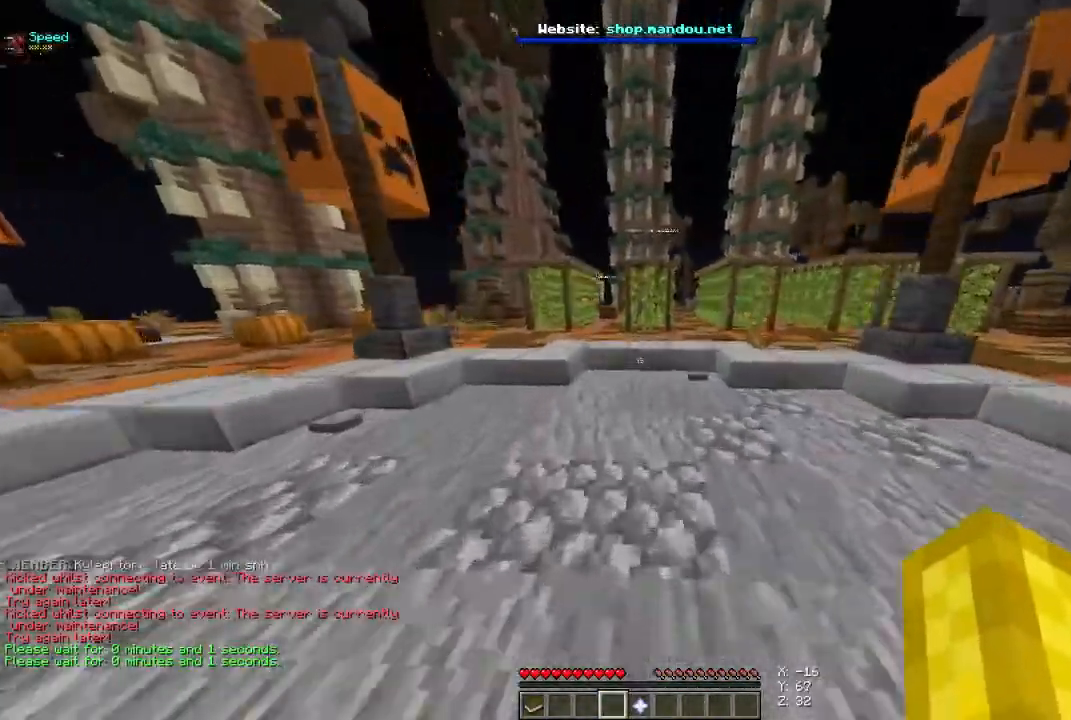
{"keys": ["d", "space", "w"], "mouse": [], "events": [[133, "d", "down"]]}
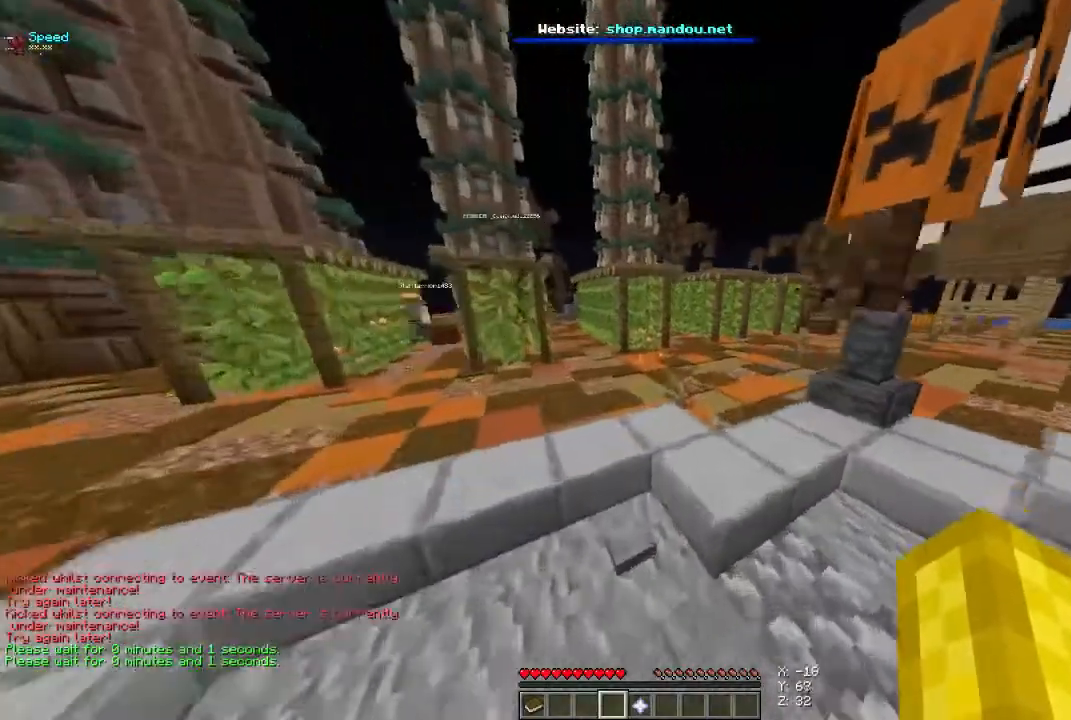
{"keys": ["space", "w"], "mouse": [], "events": [[100, "d", "up"]]}
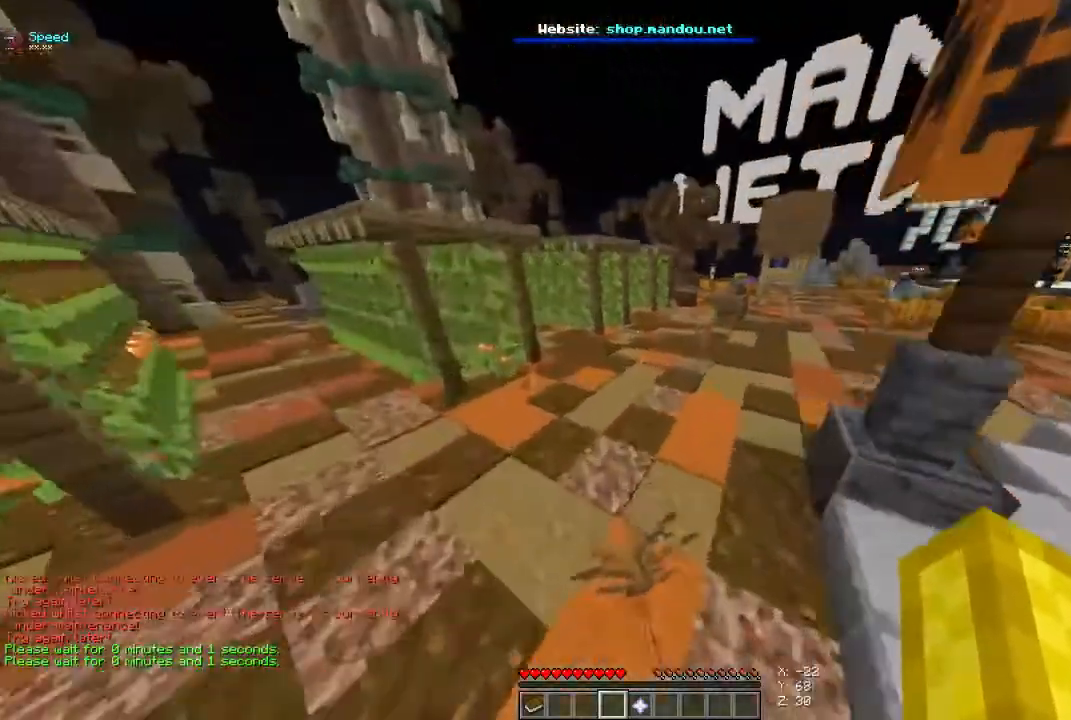
{"keys": [], "mouse": [], "events": [[333, "space", "up"], [333, "w", "up"]]}